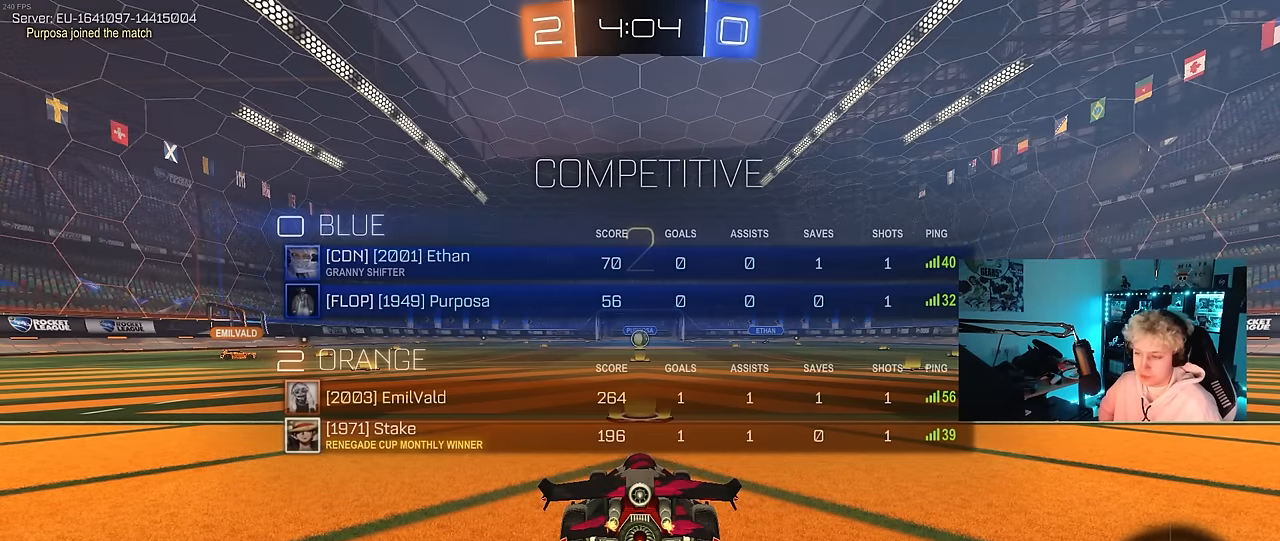
Gameplay with keyboard and mouse; each line is a JSON object with the keys and mouse buttons held at the frame after it. "events" lists presses ("down") and releases ("up") of "1", "2", "3", "4", "5", "a", "alt", "c", "caps_lock", "ctrl", "d", "e", "f", "g", "q", "r", "s", "shift", "space", "t", "tab", "v", "w", "x", "z", "mouse_left", "mouse_wheel" and "mouse_right" between this image and that frame as [ms after this image, input, new state], when the widget could be followed in between. "mouse_left", "mouse_wheel", "mouse_right" = the "left", "wheel", "right" buttons of the "mouse" list. No other keys are recorded. "wheel" means that the mouse wheel is clicked or scrolled. "mouse_move" is the direction in which the mouse moves at that frame (one of eight, or "still"), when it could be read.
{"keys": ["w"], "mouse": ["left"], "mouse_move": "down", "events": [[250, "tab", "down"], [334, "mouse_left", "down"], [384, "w", "down"], [484, "tab", "up"]]}
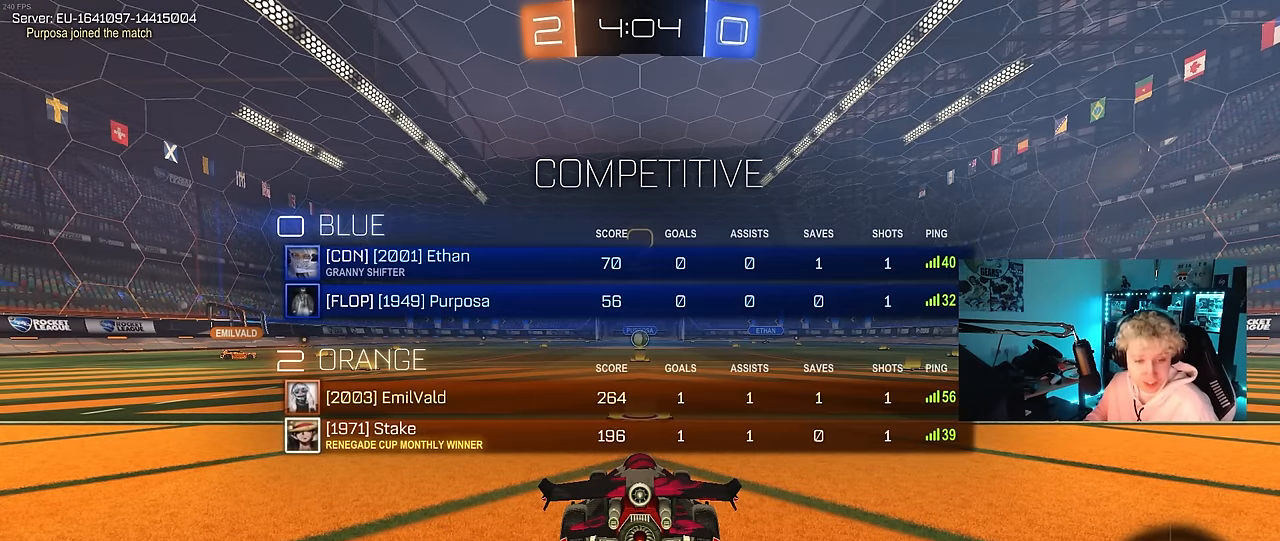
{"keys": ["w"], "mouse": ["left"], "mouse_move": "left", "events": []}
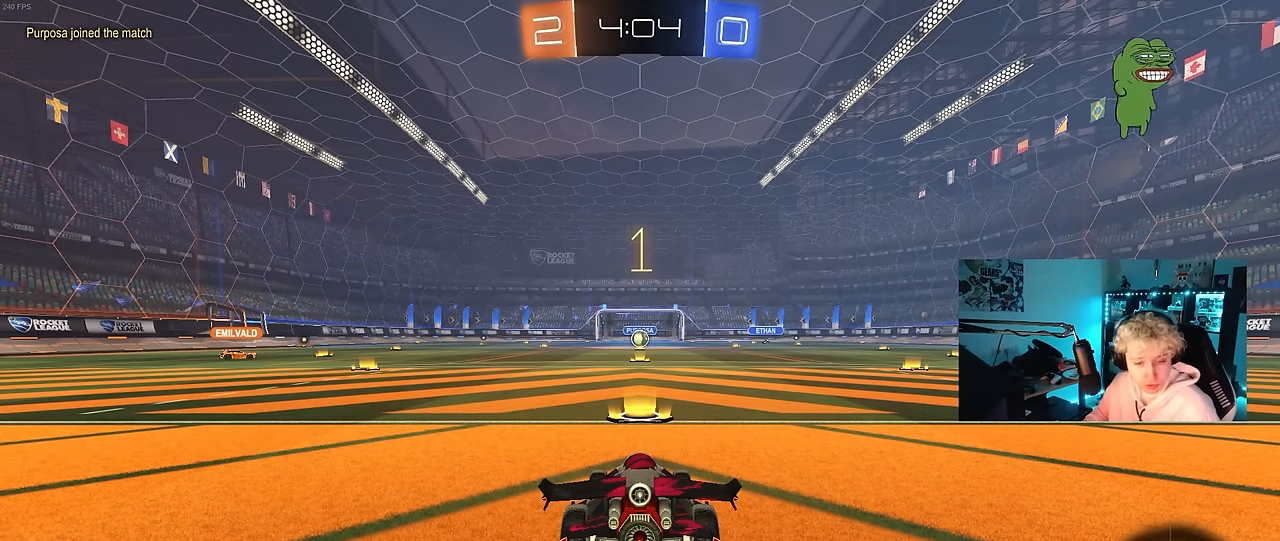
{"keys": ["w"], "mouse": ["left"], "mouse_move": "up-left", "events": []}
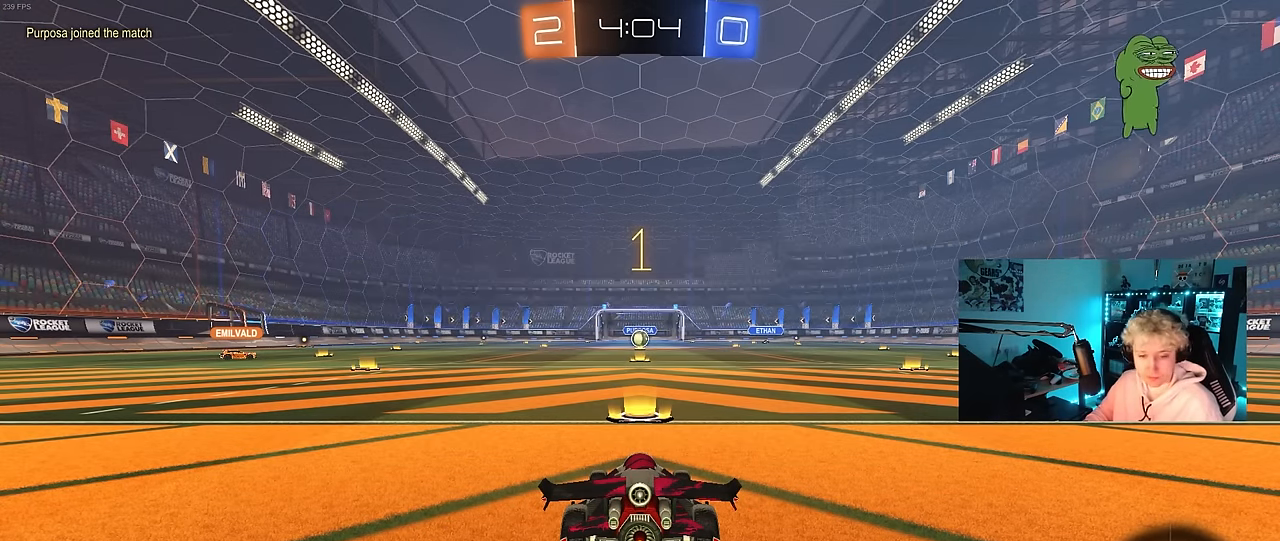
{"keys": ["w"], "mouse": ["left"], "mouse_move": "left", "events": []}
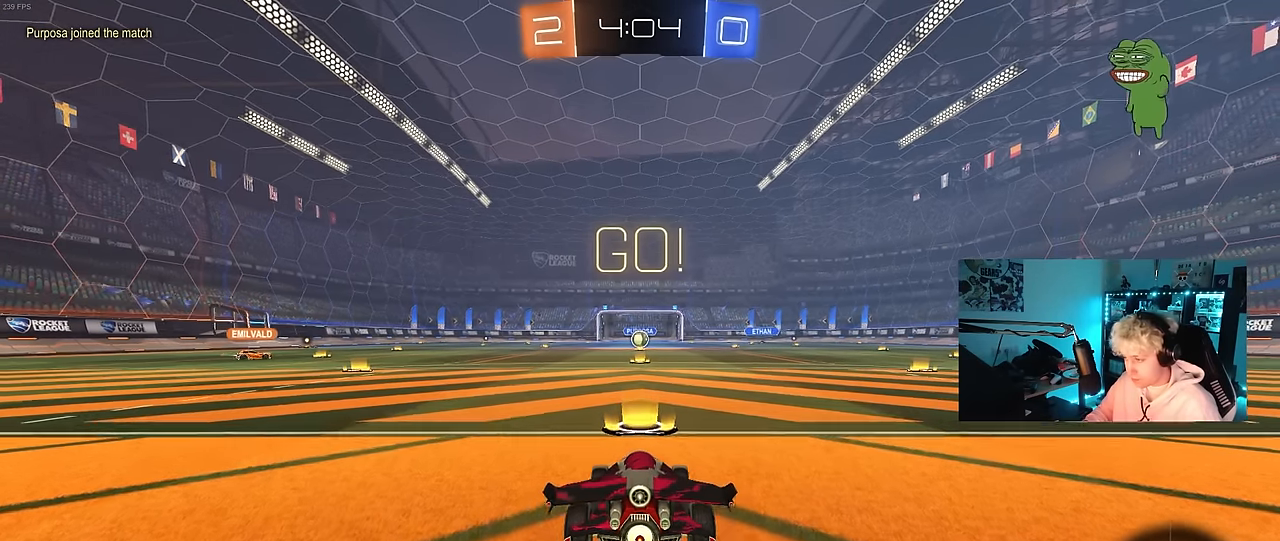
{"keys": ["a", "s", "shift"], "mouse": ["left"], "mouse_move": "up-right", "events": [[117, "d", "down"], [217, "d", "up"], [217, "mouse_right", "down"], [267, "a", "down"], [267, "mouse_right", "up"], [267, "shift", "down"], [350, "mouse_right", "down"], [350, "w", "up"], [400, "s", "down"], [500, "mouse_right", "up"]]}
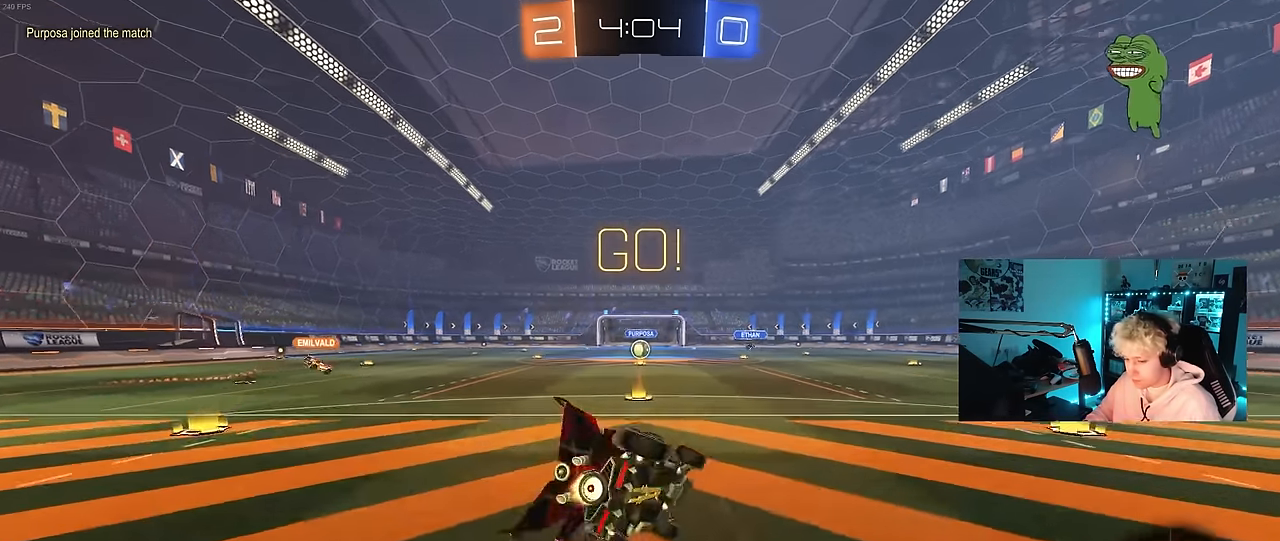
{"keys": ["a", "s", "shift"], "mouse": [], "mouse_move": "still", "events": [[184, "mouse_left", "up"], [317, "s", "up"], [417, "s", "down"]]}
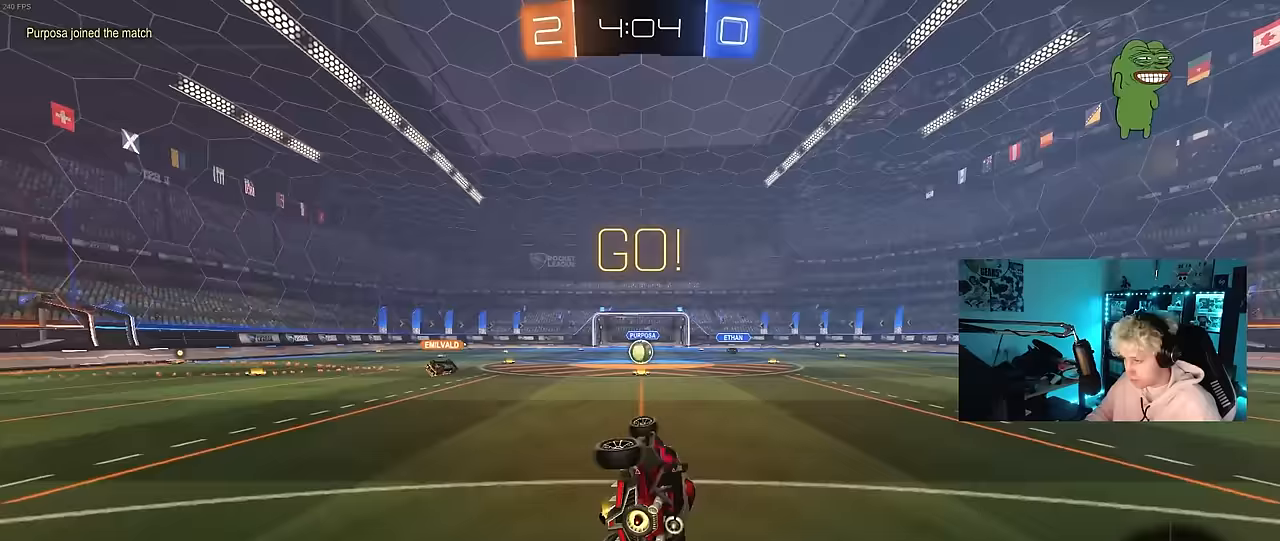
{"keys": ["w"], "mouse": [], "mouse_move": "still", "events": [[100, "shift", "up"], [150, "s", "up"], [200, "a", "up"], [383, "w", "down"]]}
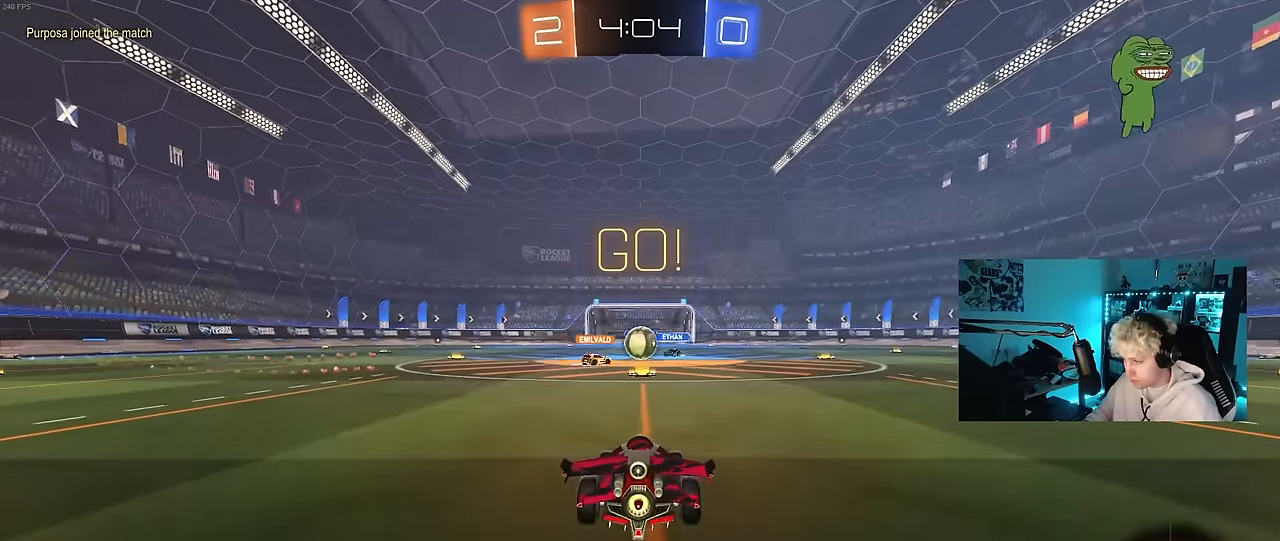
{"keys": ["d", "shift"], "mouse": [], "mouse_move": "still", "events": [[400, "d", "down"], [450, "w", "up"], [500, "shift", "down"]]}
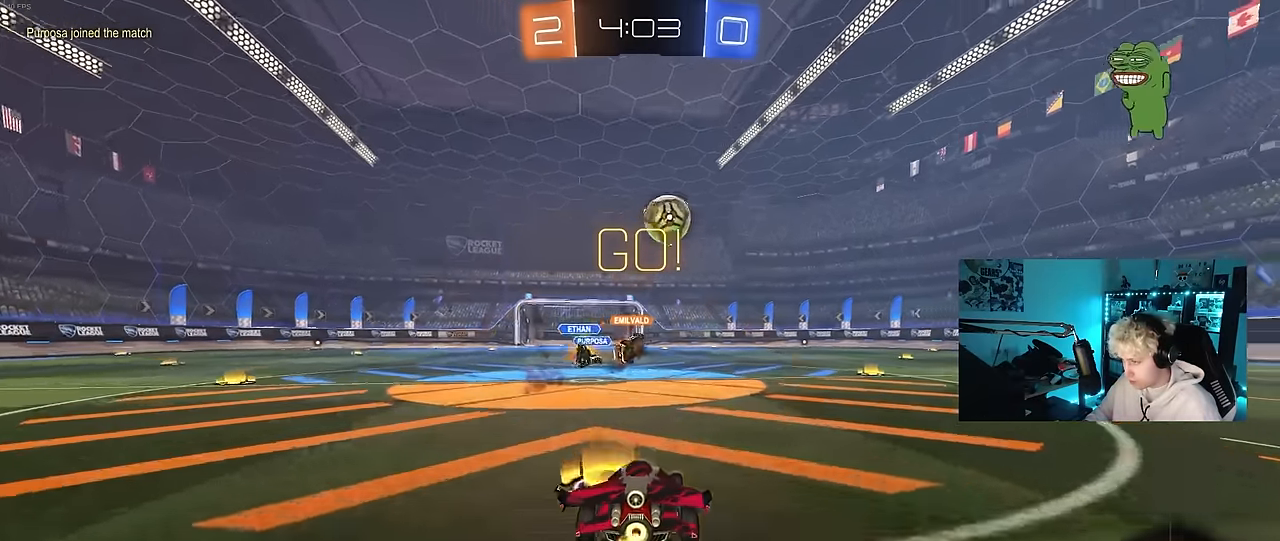
{"keys": ["d", "shift", "w"], "mouse": ["left", "right"], "mouse_move": "down-left", "events": [[83, "shift", "up"], [133, "w", "down"], [183, "mouse_left", "down"], [367, "d", "up"], [417, "mouse_right", "down"], [467, "d", "down"], [467, "shift", "down"]]}
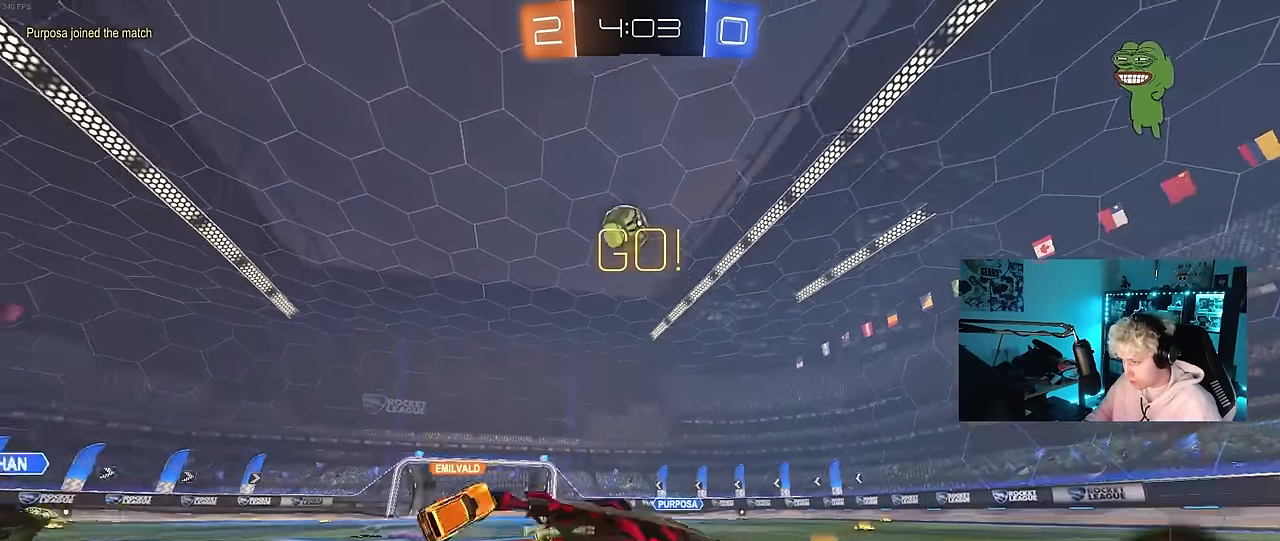
{"keys": ["d", "s", "shift"], "mouse": [], "mouse_move": "still", "events": [[17, "mouse_right", "up"], [50, "mouse_right", "down"], [100, "s", "down"], [100, "w", "up"], [150, "space", "down"], [200, "mouse_right", "up"], [300, "s", "up"], [300, "space", "up"], [433, "s", "down"], [483, "mouse_left", "up"]]}
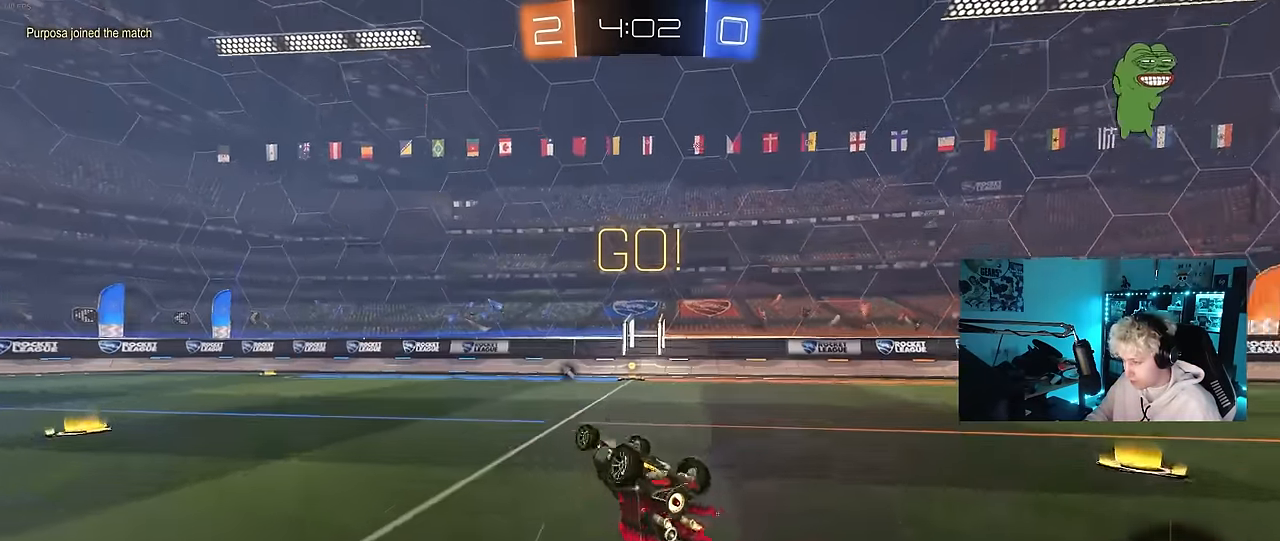
{"keys": ["w"], "mouse": [], "mouse_move": "still", "events": [[217, "shift", "up"], [267, "s", "up"], [267, "space", "down"], [400, "d", "up"], [450, "space", "up"], [450, "w", "down"]]}
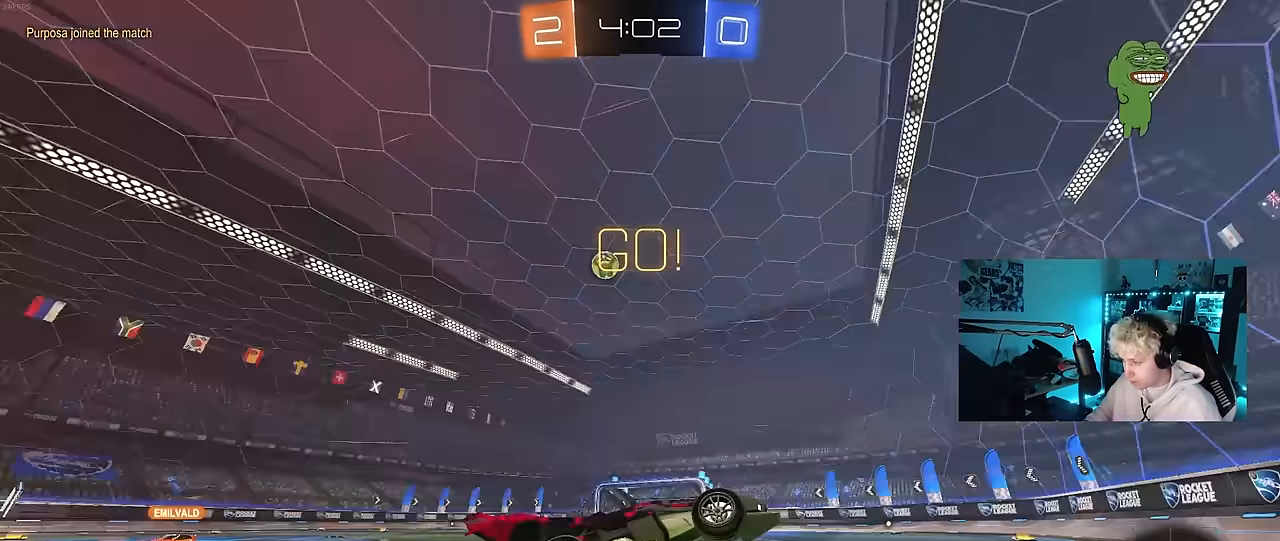
{"keys": ["a", "w"], "mouse": [], "mouse_move": "still", "events": [[83, "a", "down"], [367, "shift", "down"], [417, "shift", "up"]]}
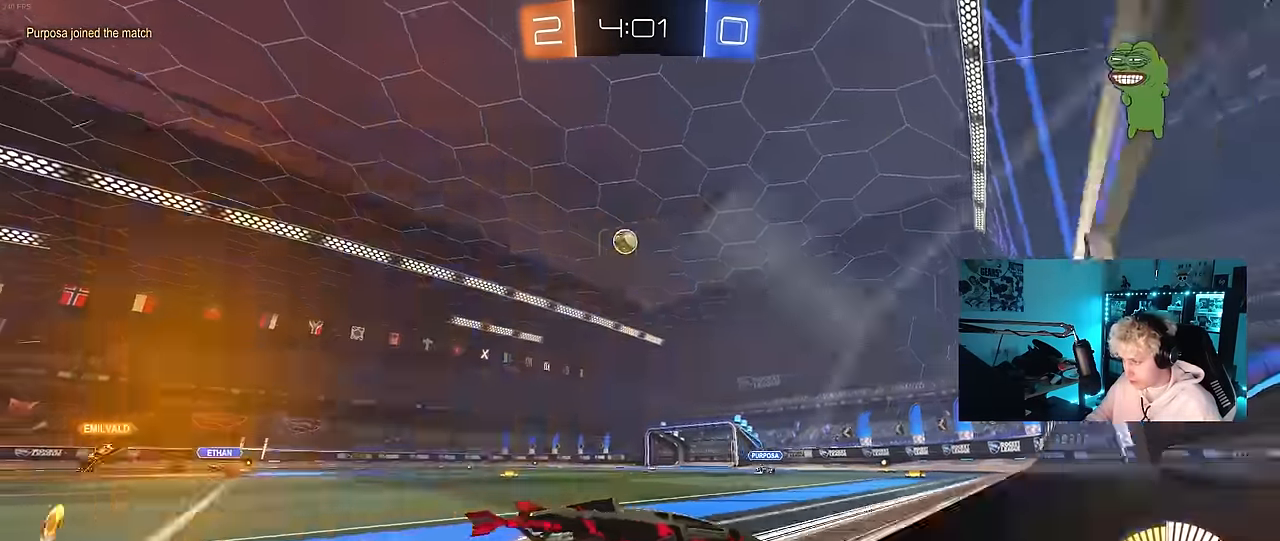
{"keys": ["a", "w"], "mouse": [], "mouse_move": "still", "events": [[67, "a", "up"], [433, "a", "down"]]}
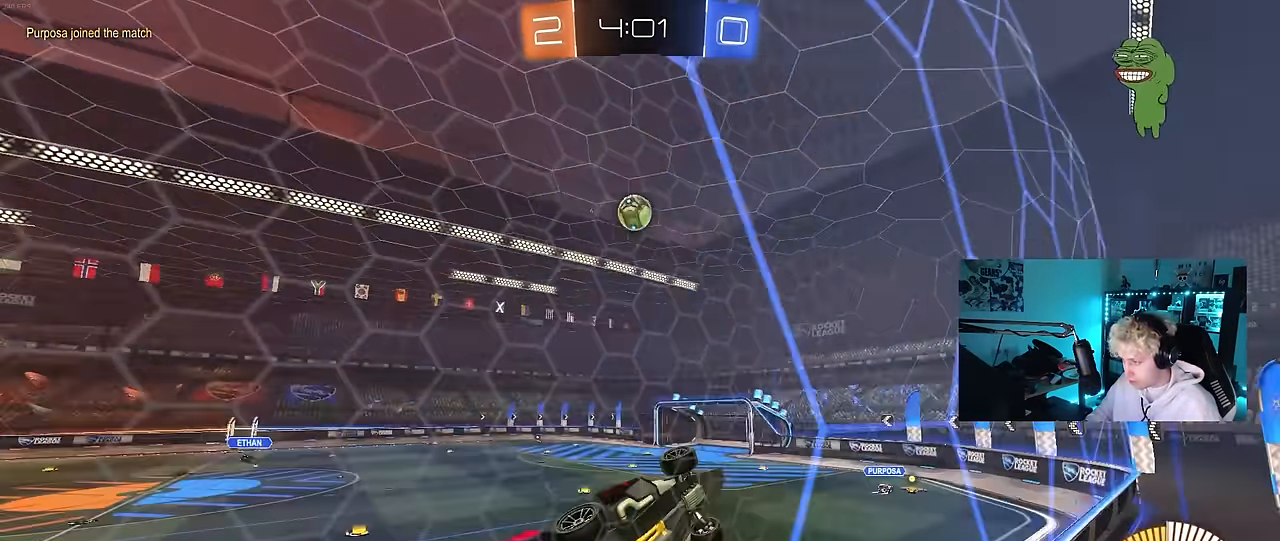
{"keys": ["w"], "mouse": [], "mouse_move": "still", "events": [[33, "w", "up"], [67, "s", "down"], [217, "s", "up"], [267, "a", "up"], [400, "w", "down"], [450, "a", "down"], [500, "a", "up"]]}
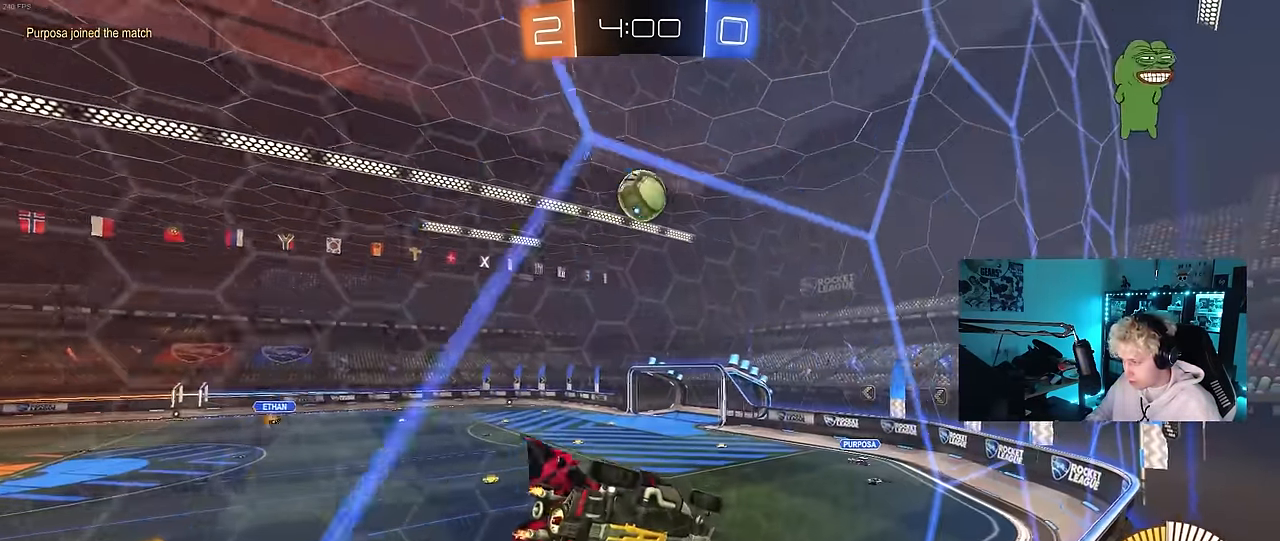
{"keys": ["w"], "mouse": [], "mouse_move": "still", "events": [[50, "w", "up"], [83, "s", "down"], [183, "s", "up"], [233, "mouse_left", "down"], [317, "w", "down"], [367, "d", "down"], [367, "mouse_left", "up"], [467, "d", "up"]]}
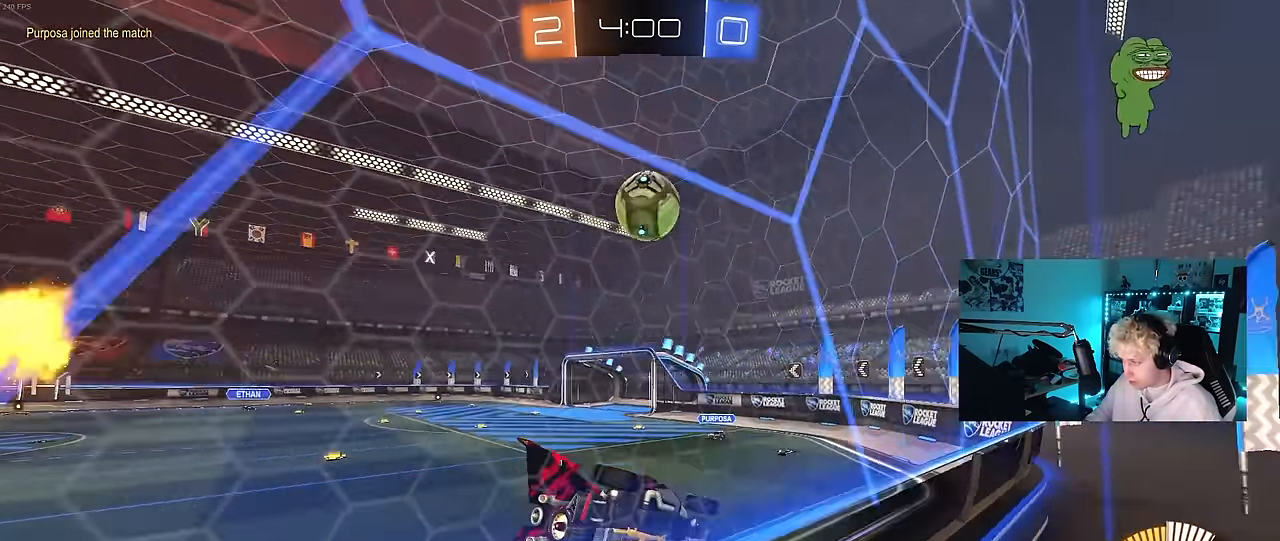
{"keys": ["a", "s", "shift"], "mouse": ["left", "right"], "mouse_move": "down", "events": [[100, "mouse_left", "down"], [250, "d", "down"], [350, "mouse_right", "down"], [383, "a", "down"], [383, "d", "up"], [383, "shift", "down"], [483, "s", "down"], [483, "w", "up"]]}
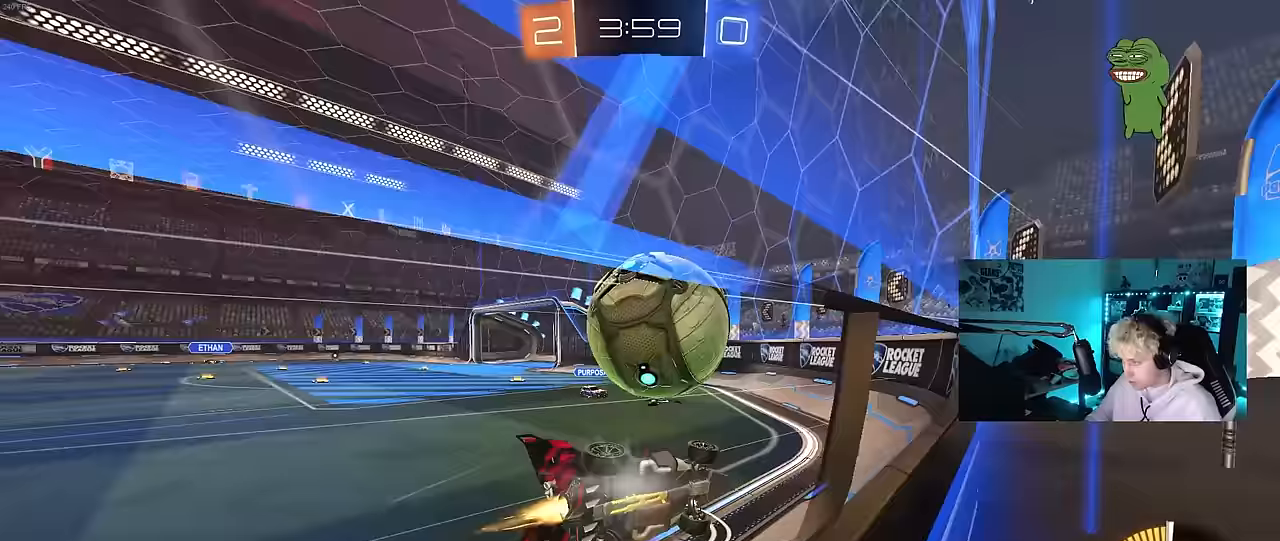
{"keys": ["a", "s", "shift"], "mouse": ["left"], "mouse_move": "still", "events": [[167, "mouse_right", "up"], [217, "s", "up"], [350, "mouse_left", "up"], [500, "mouse_left", "down"], [500, "s", "down"]]}
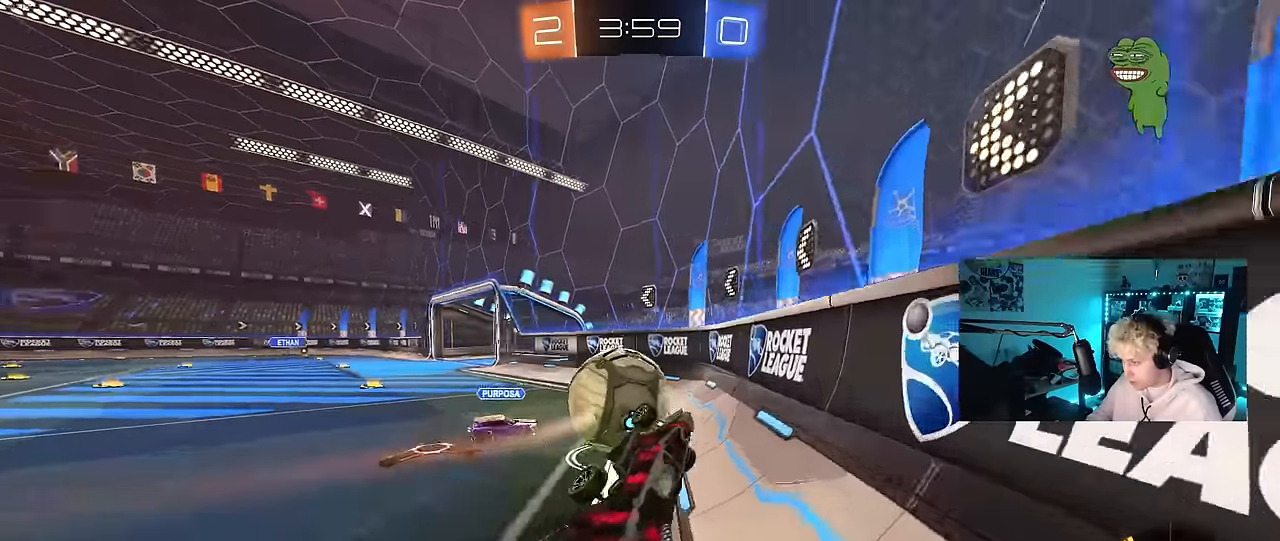
{"keys": ["a", "w"], "mouse": ["left"], "mouse_move": "still", "events": [[133, "s", "up"], [133, "shift", "up"], [283, "w", "down"]]}
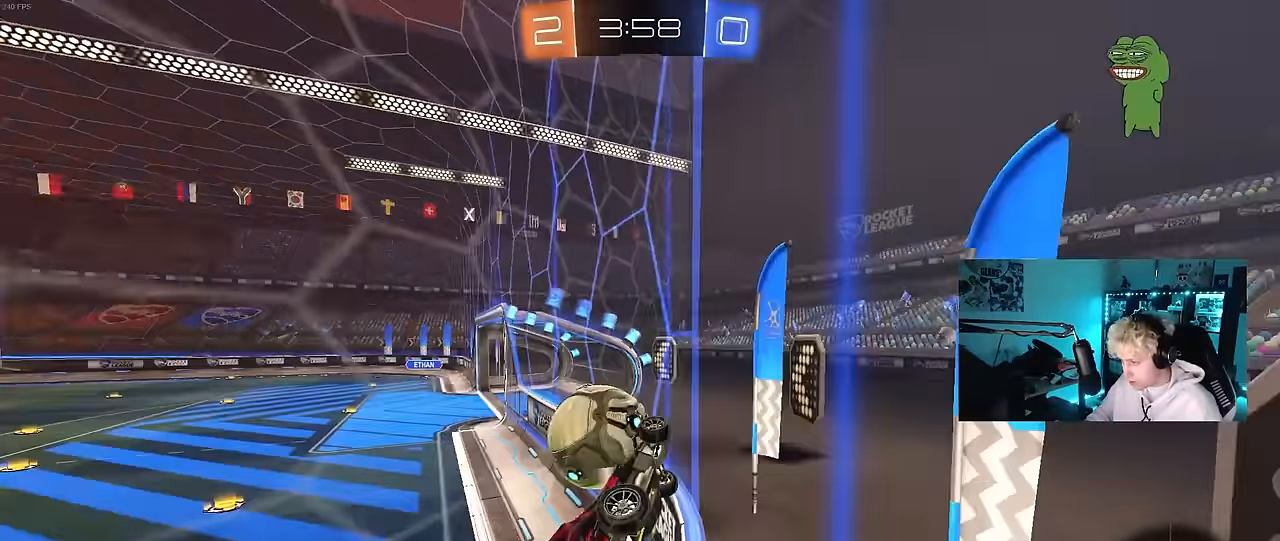
{"keys": ["d", "shift"], "mouse": ["left"], "mouse_move": "still", "events": [[200, "a", "up"], [250, "mouse_left", "up"], [300, "d", "down"], [333, "mouse_right", "down"], [333, "w", "up"], [383, "s", "down"], [433, "s", "up"], [483, "mouse_left", "down"], [483, "mouse_right", "up"], [483, "shift", "down"]]}
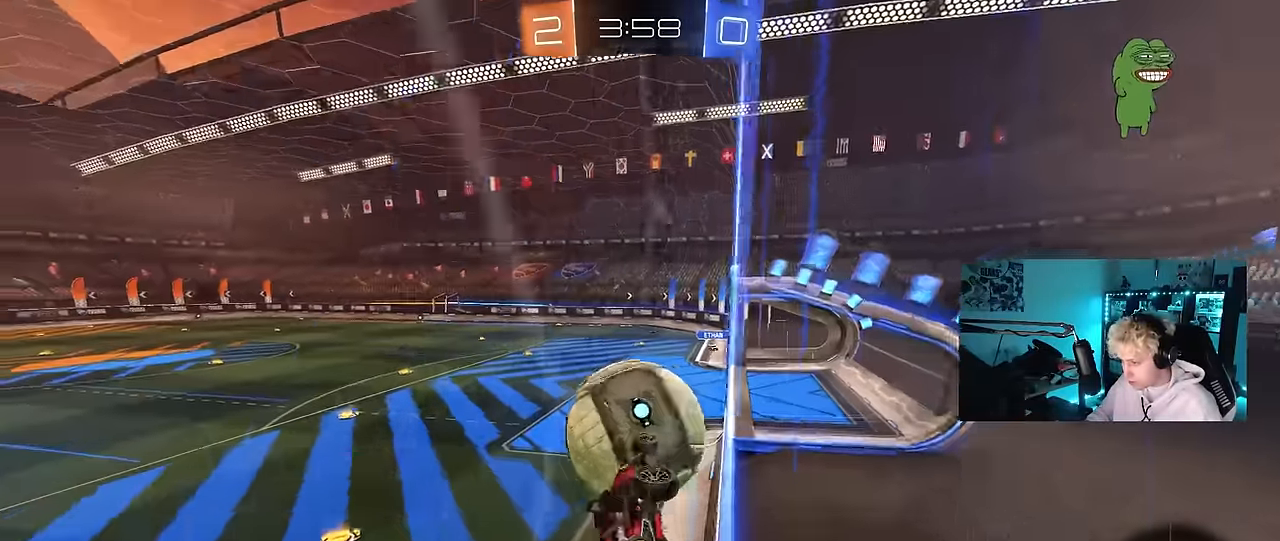
{"keys": ["w"], "mouse": ["left"], "mouse_move": "down-left", "events": [[167, "d", "up"], [167, "shift", "up"], [350, "shift", "down"], [450, "a", "down"], [450, "d", "down"], [450, "shift", "up"], [450, "w", "down"], [500, "a", "up"], [500, "d", "up"]]}
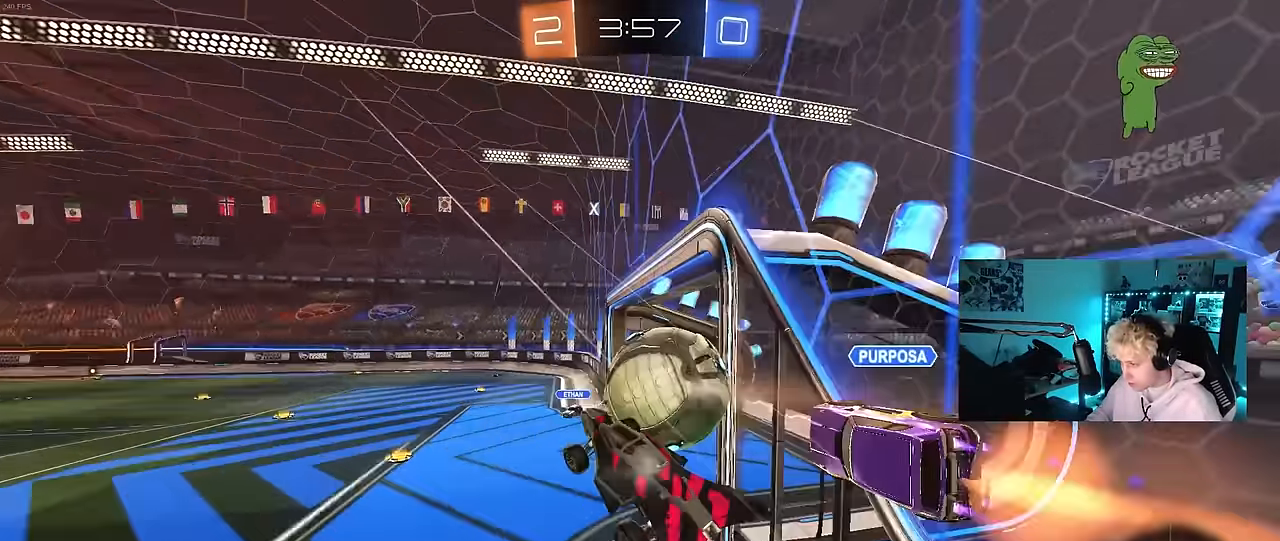
{"keys": ["d", "shift"], "mouse": ["left", "right"], "mouse_move": "still", "events": [[133, "w", "up"], [283, "d", "down"], [283, "shift", "down"], [367, "mouse_right", "down"]]}
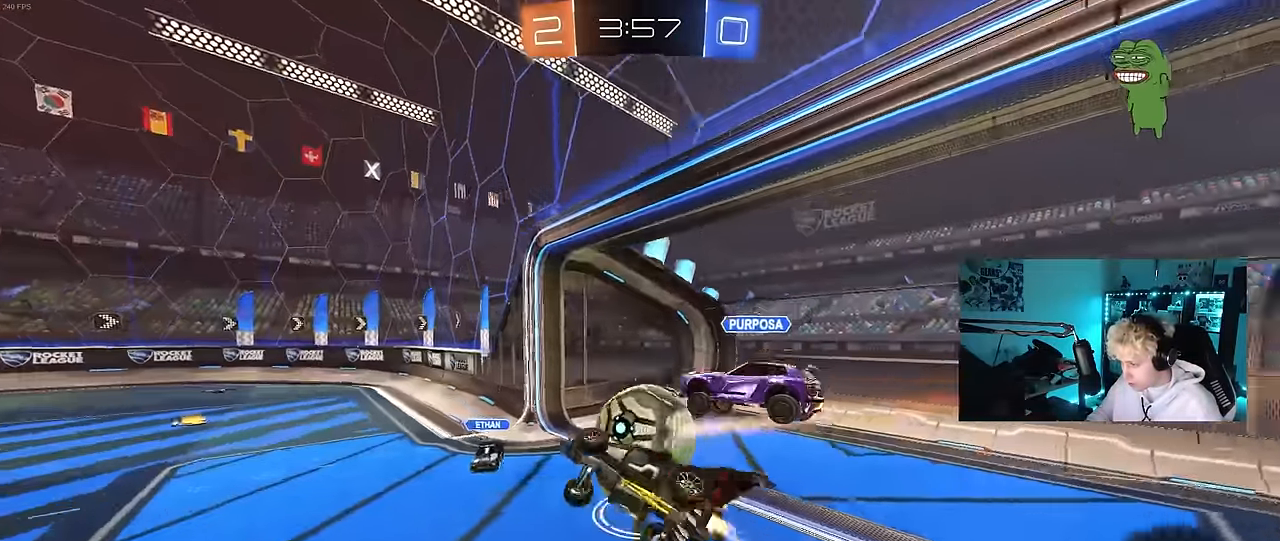
{"keys": ["d", "shift"], "mouse": [], "mouse_move": "still", "events": [[67, "mouse_right", "up"], [150, "mouse_left", "up"]]}
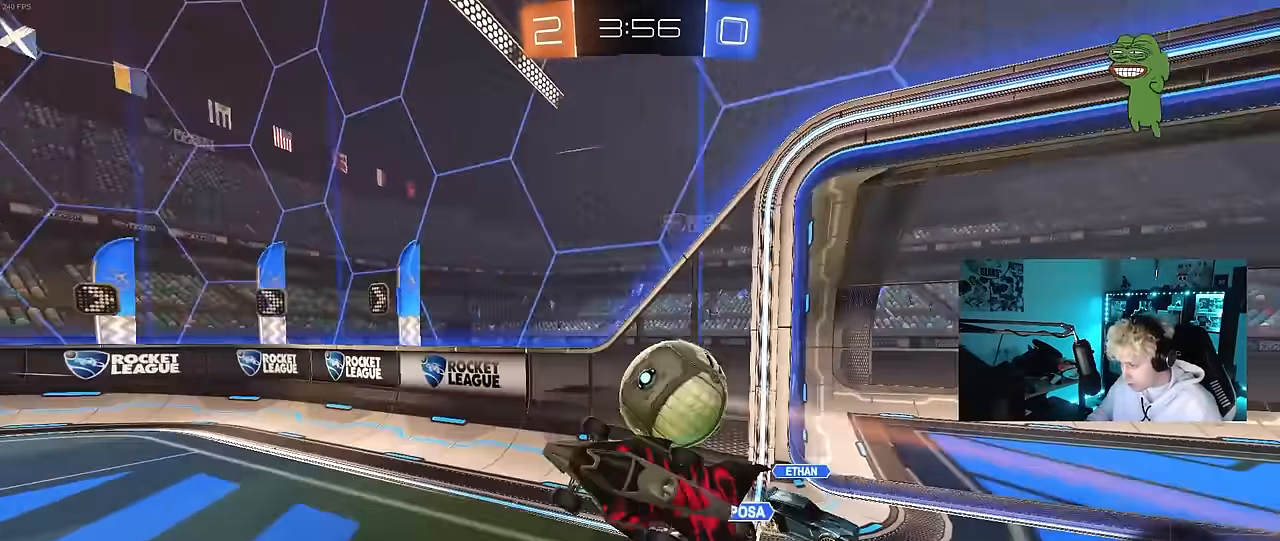
{"keys": [], "mouse": [], "mouse_move": "still", "events": [[67, "shift", "up"], [117, "d", "up"]]}
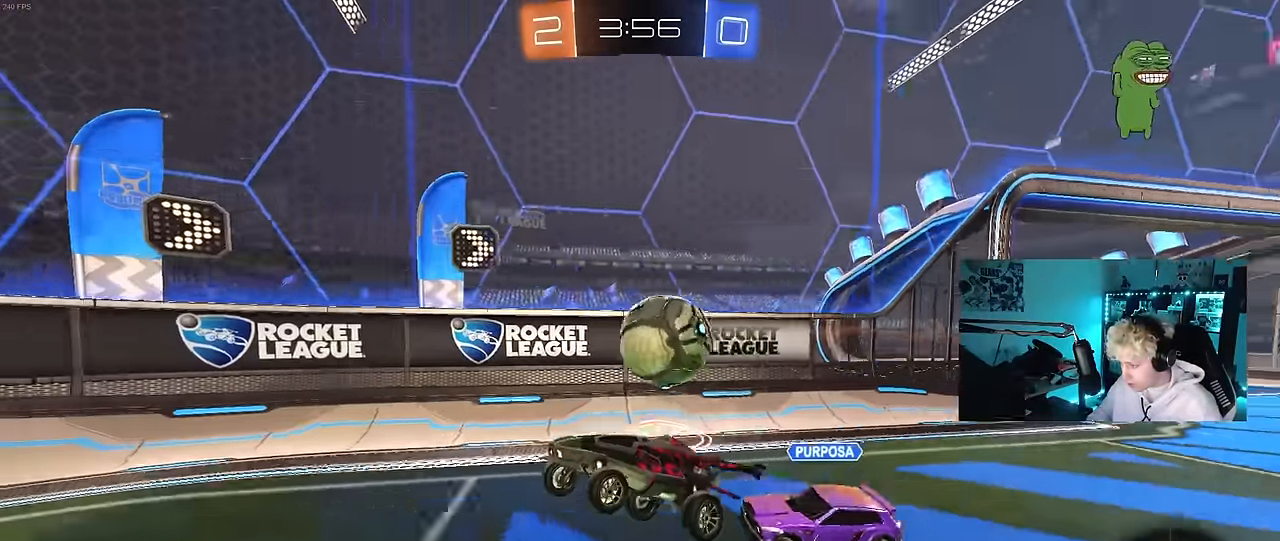
{"keys": ["w"], "mouse": [], "mouse_move": "still", "events": [[33, "d", "down"], [83, "w", "down"], [133, "shift", "down"], [317, "shift", "up"], [467, "d", "up"]]}
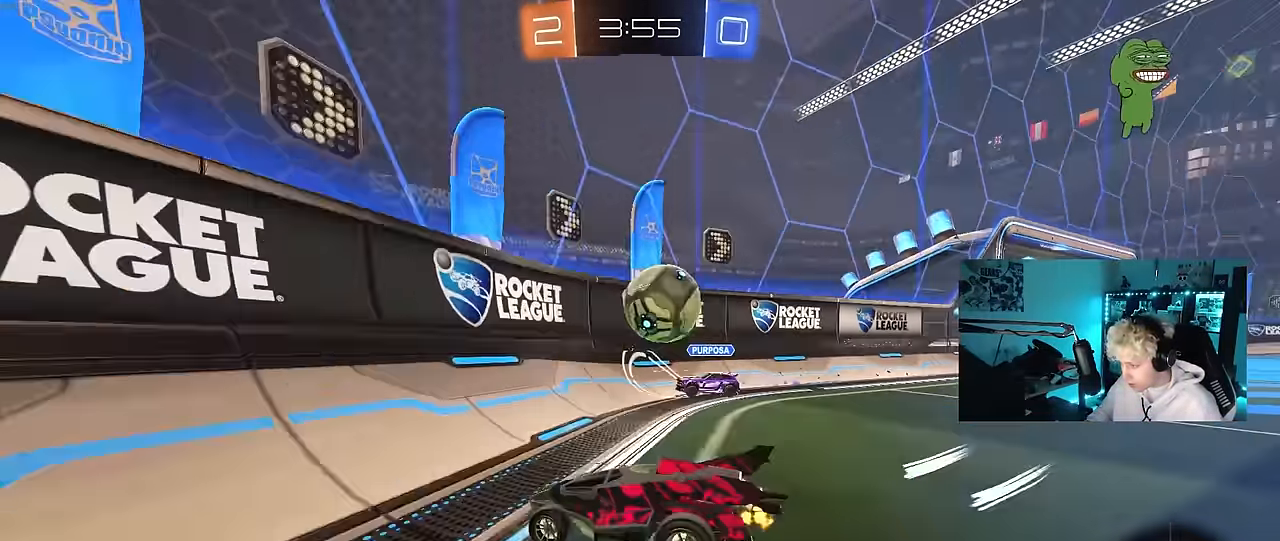
{"keys": ["d", "shift", "w"], "mouse": ["left", "right"], "mouse_move": "down-left", "events": [[17, "a", "down"], [150, "a", "up"], [150, "d", "down"], [200, "d", "up"], [200, "mouse_left", "down"], [283, "d", "down"], [433, "mouse_right", "down"], [483, "shift", "down"]]}
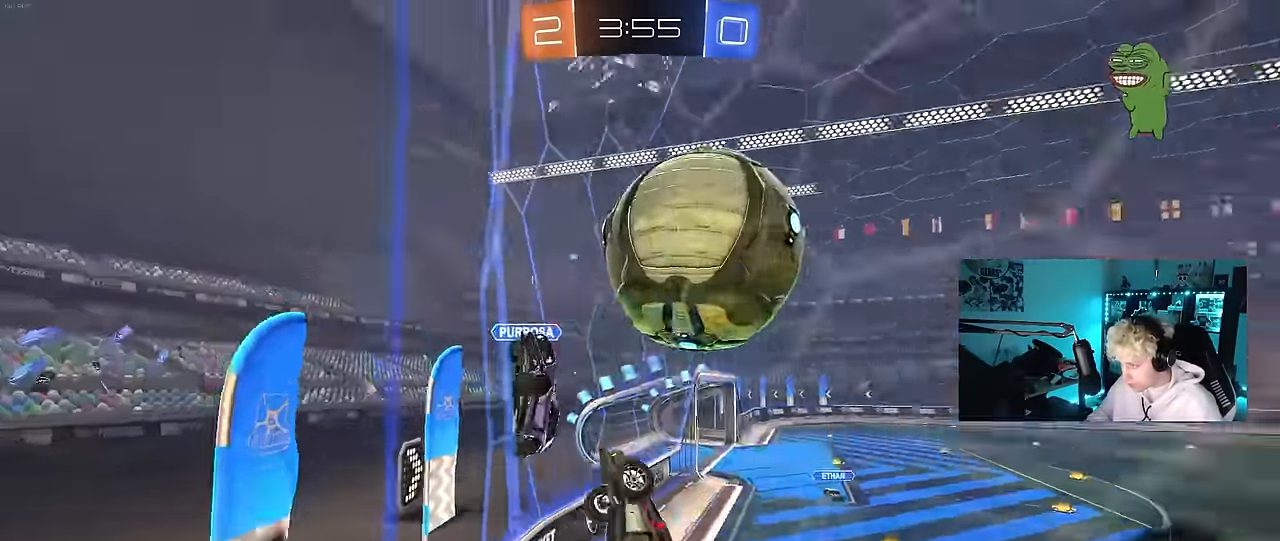
{"keys": ["s", "shift"], "mouse": [], "mouse_move": "still", "events": [[33, "mouse_right", "up"], [117, "d", "up"], [167, "w", "up"], [217, "mouse_left", "up"], [267, "a", "down"], [267, "s", "down"], [400, "a", "up"]]}
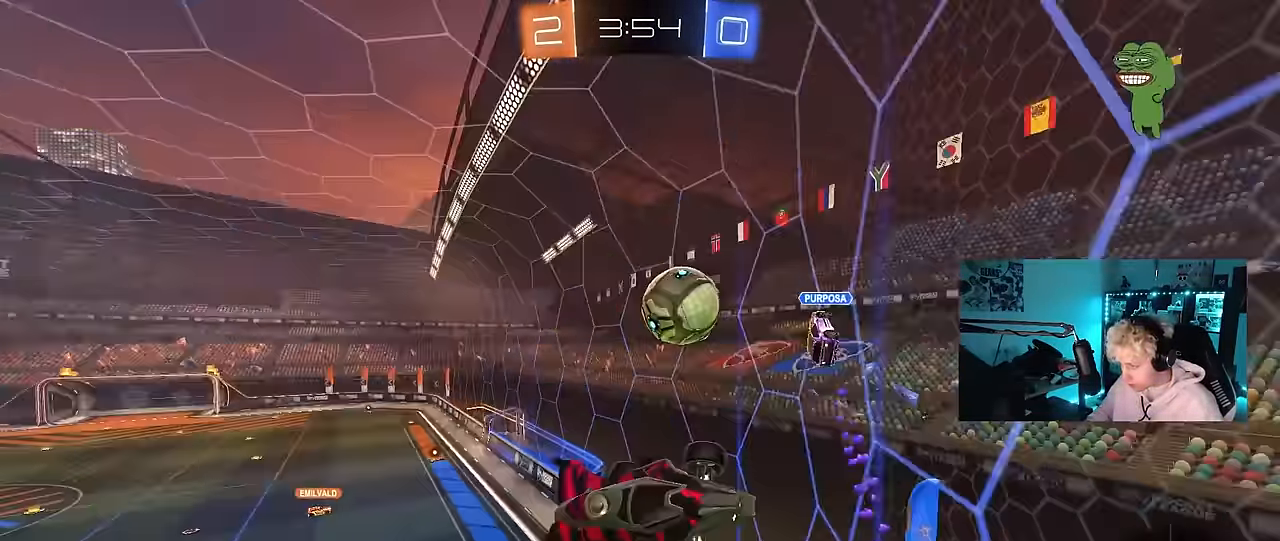
{"keys": ["shift", "w"], "mouse": [], "mouse_move": "still", "events": [[50, "mouse_right", "down"], [283, "mouse_right", "up"], [367, "s", "up"], [467, "w", "down"]]}
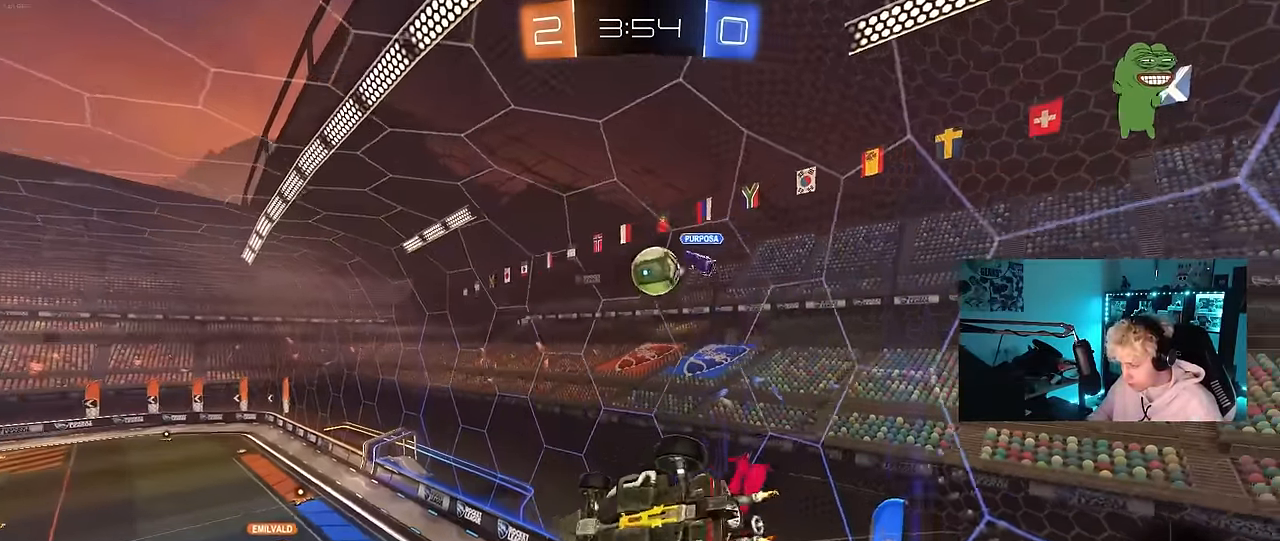
{"keys": ["d", "shift", "space", "w"], "mouse": [], "mouse_move": "still", "events": [[17, "d", "down"], [300, "space", "down"]]}
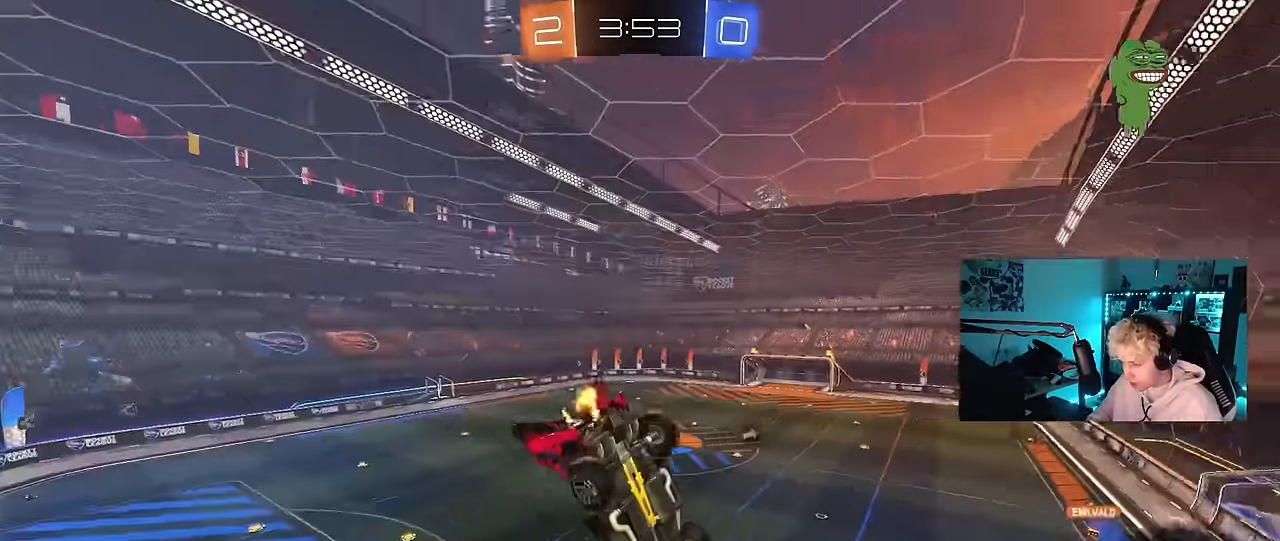
{"keys": [], "mouse": [], "mouse_move": "still", "events": [[33, "space", "up"], [33, "w", "up"], [67, "shift", "up"], [167, "d", "up"], [167, "s", "down"], [350, "s", "up"]]}
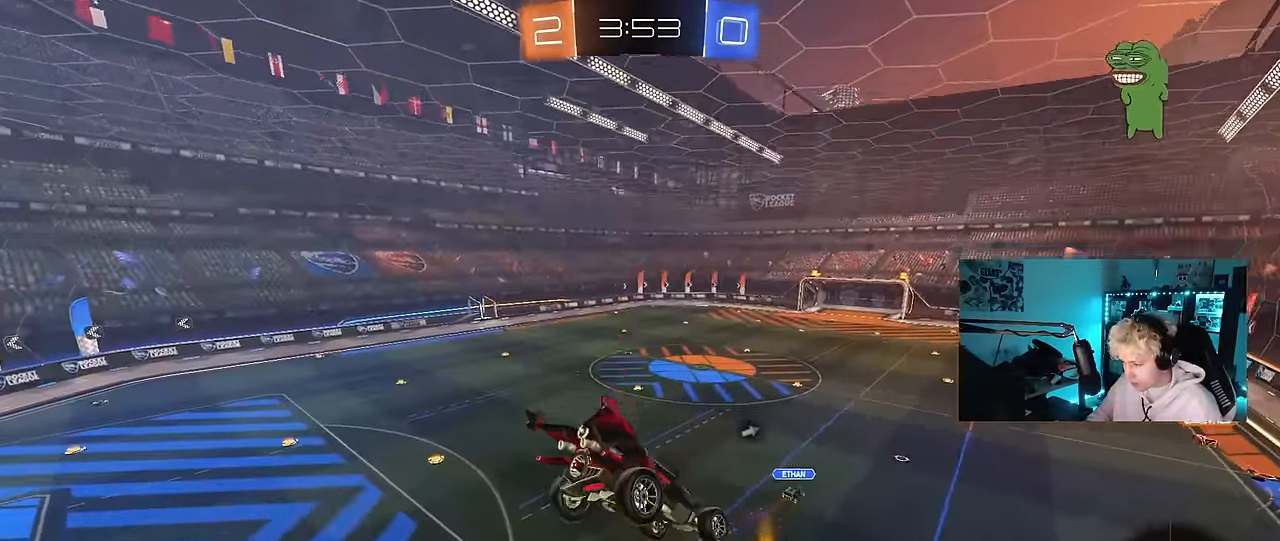
{"keys": [], "mouse": [], "mouse_move": "still", "events": [[83, "a", "down"], [83, "s", "down"], [133, "space", "down"], [184, "a", "up"], [184, "s", "up"], [284, "space", "up"]]}